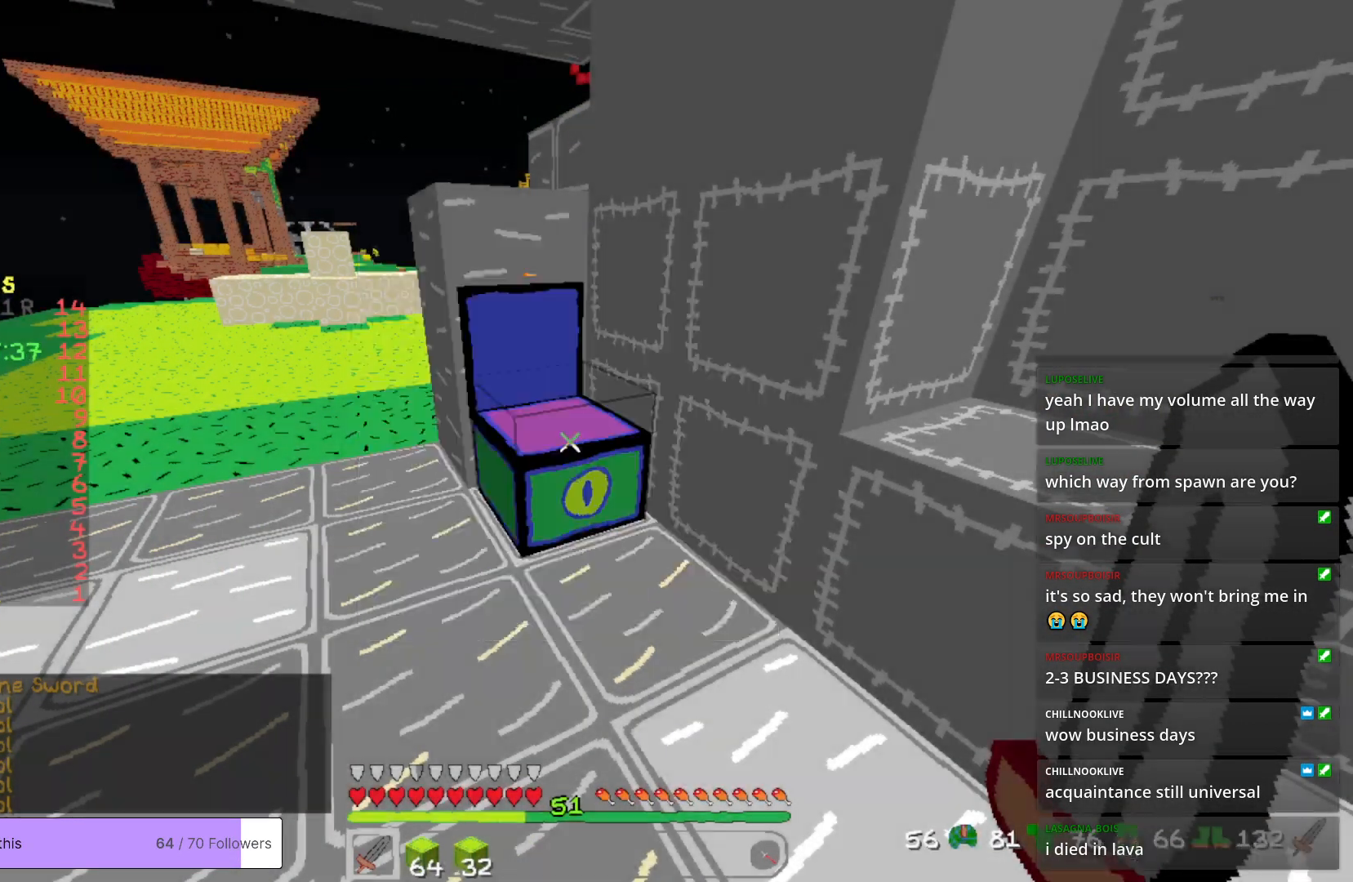
Gameplay with keyboard and mouse; each line is a JSON object with the keys and mouse buttons held at the frame after it. "events" lists presses ("down") and releases ("up") of "a", "d", "s", "w", "mouse_left" and "mouse_right" between this image and that frame as [ms after this image, input, new state], when the widget could be followed in between. "mouse_left", "mouse_right" = the "left", "right" buttons of the "mouse" list. No other keys are recorded. Fast repeated clicks can show as one long hold. Mouse movement is not recorded.
{"keys": ["w"], "mouse": [], "events": [[267, "w", "down"]]}
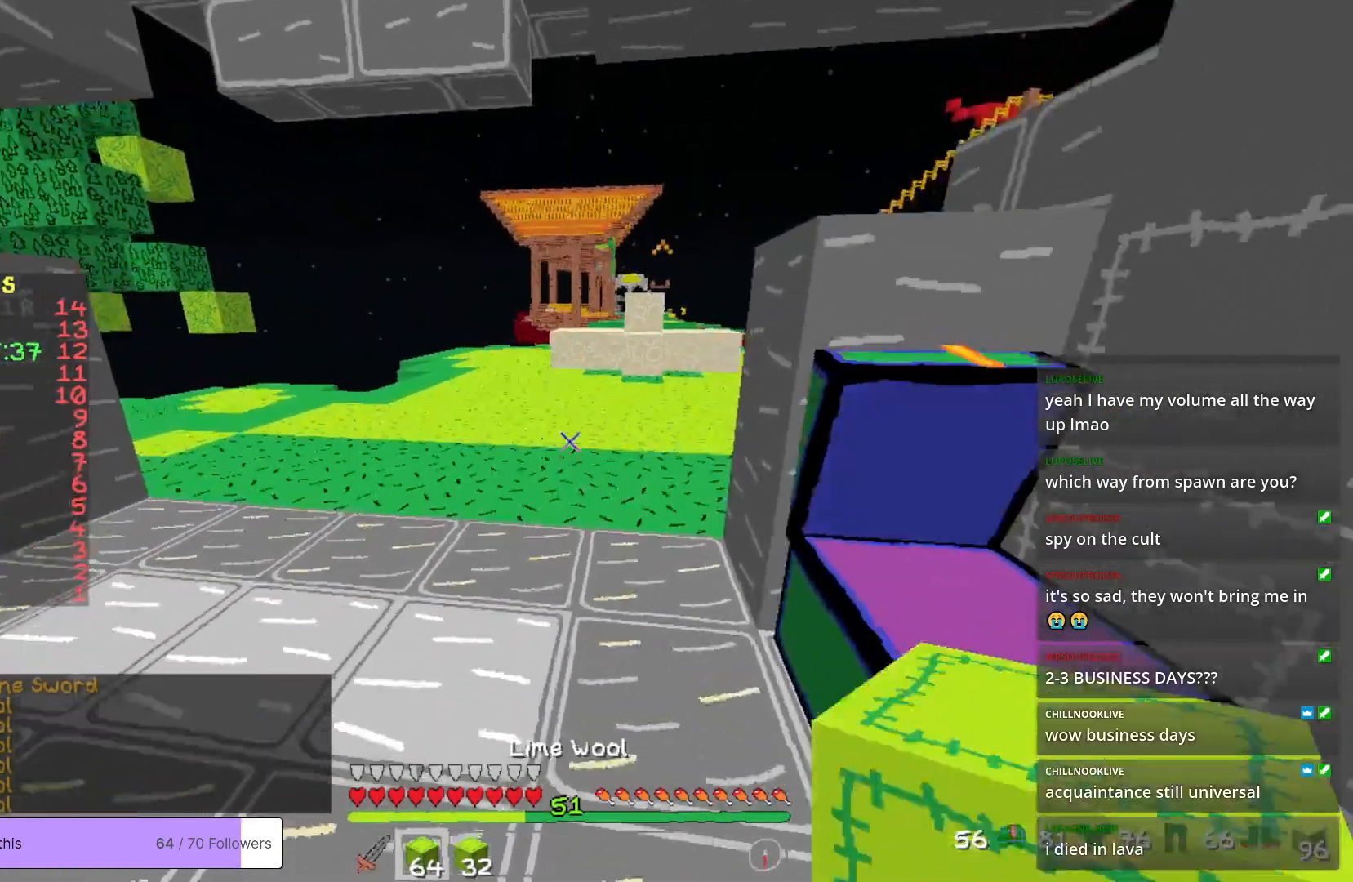
{"keys": ["w"], "mouse": [], "events": []}
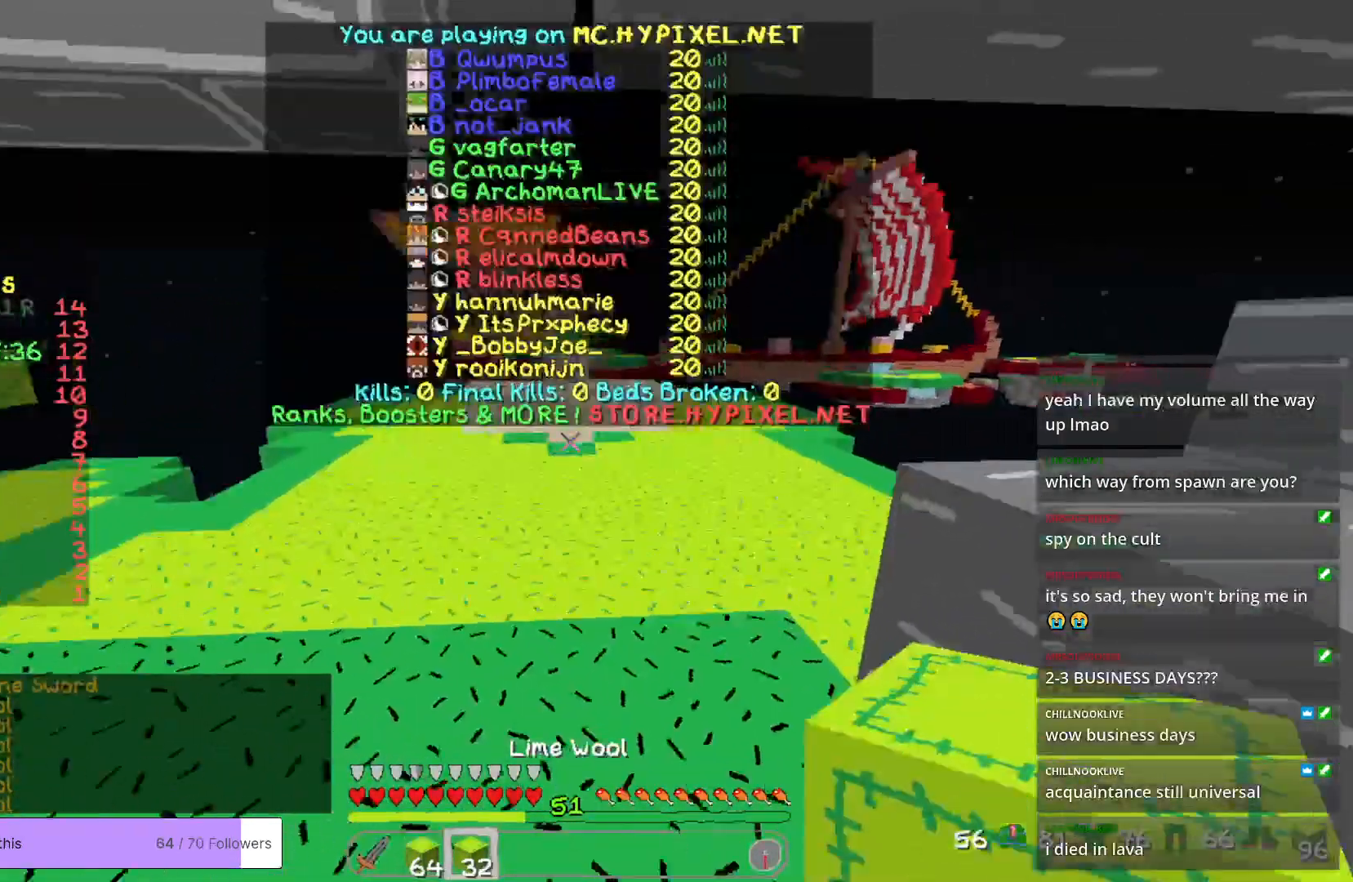
{"keys": ["w"], "mouse": [], "events": []}
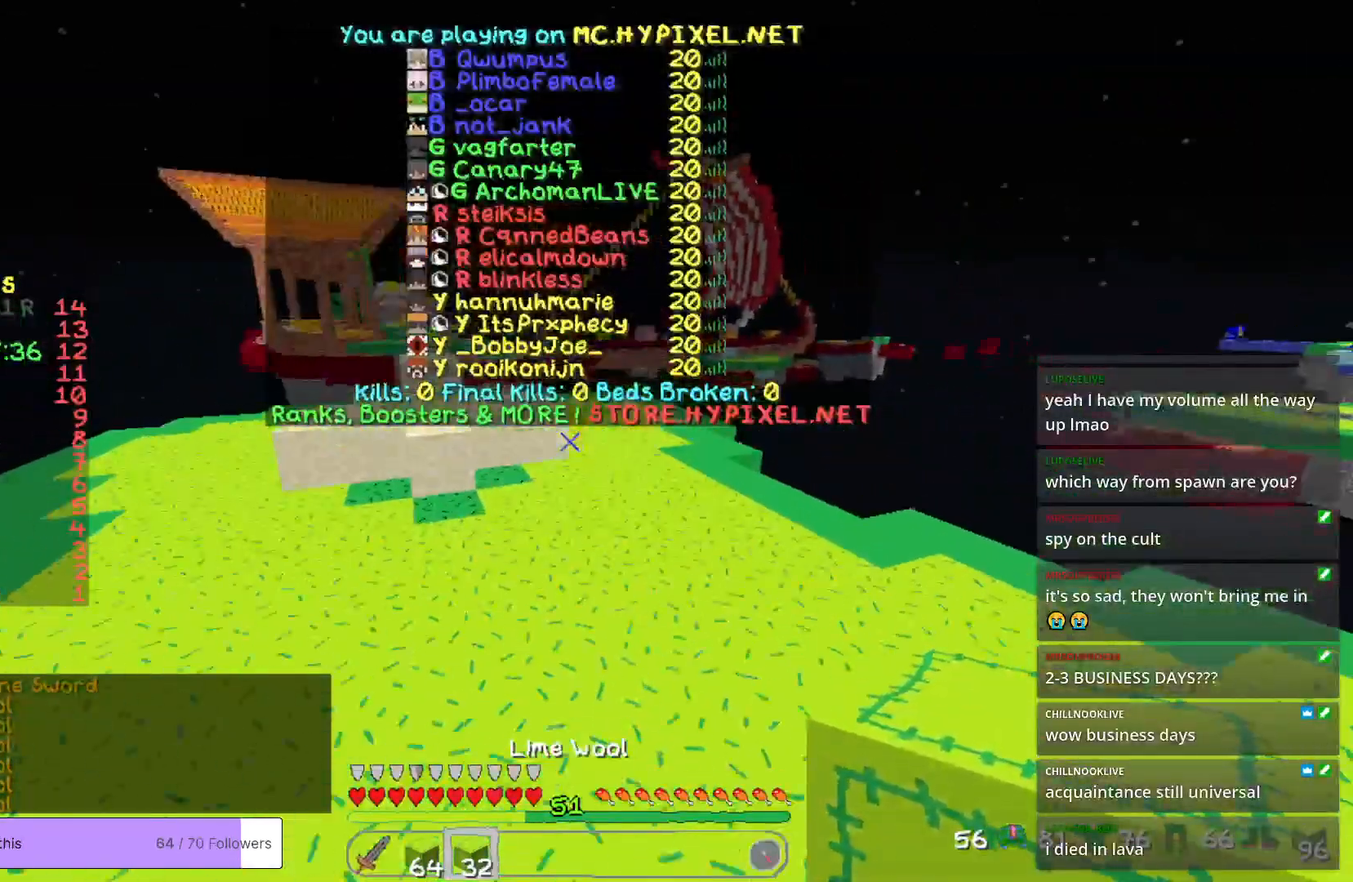
{"keys": ["w"], "mouse": [], "events": []}
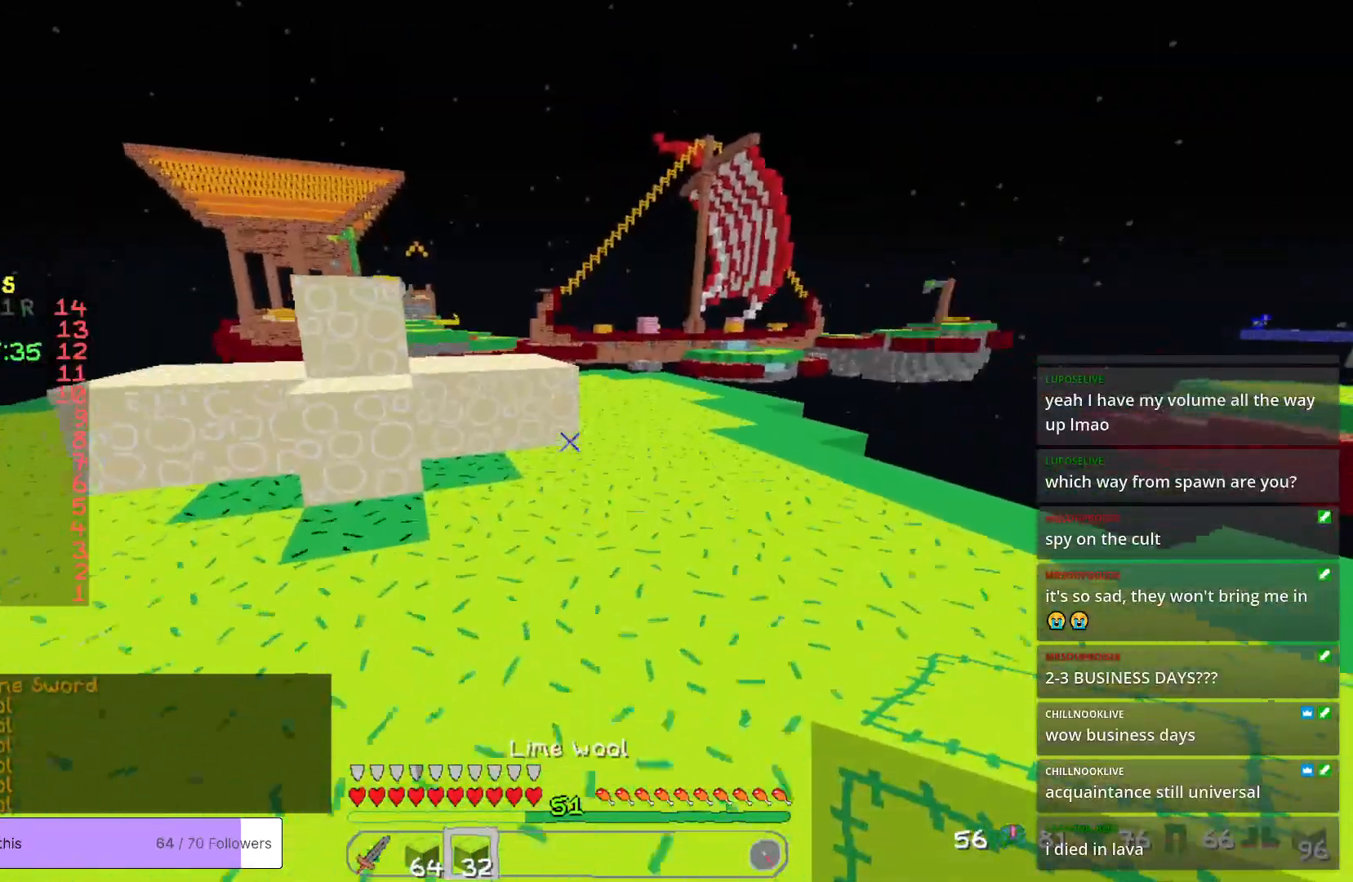
{"keys": ["w"], "mouse": [], "events": []}
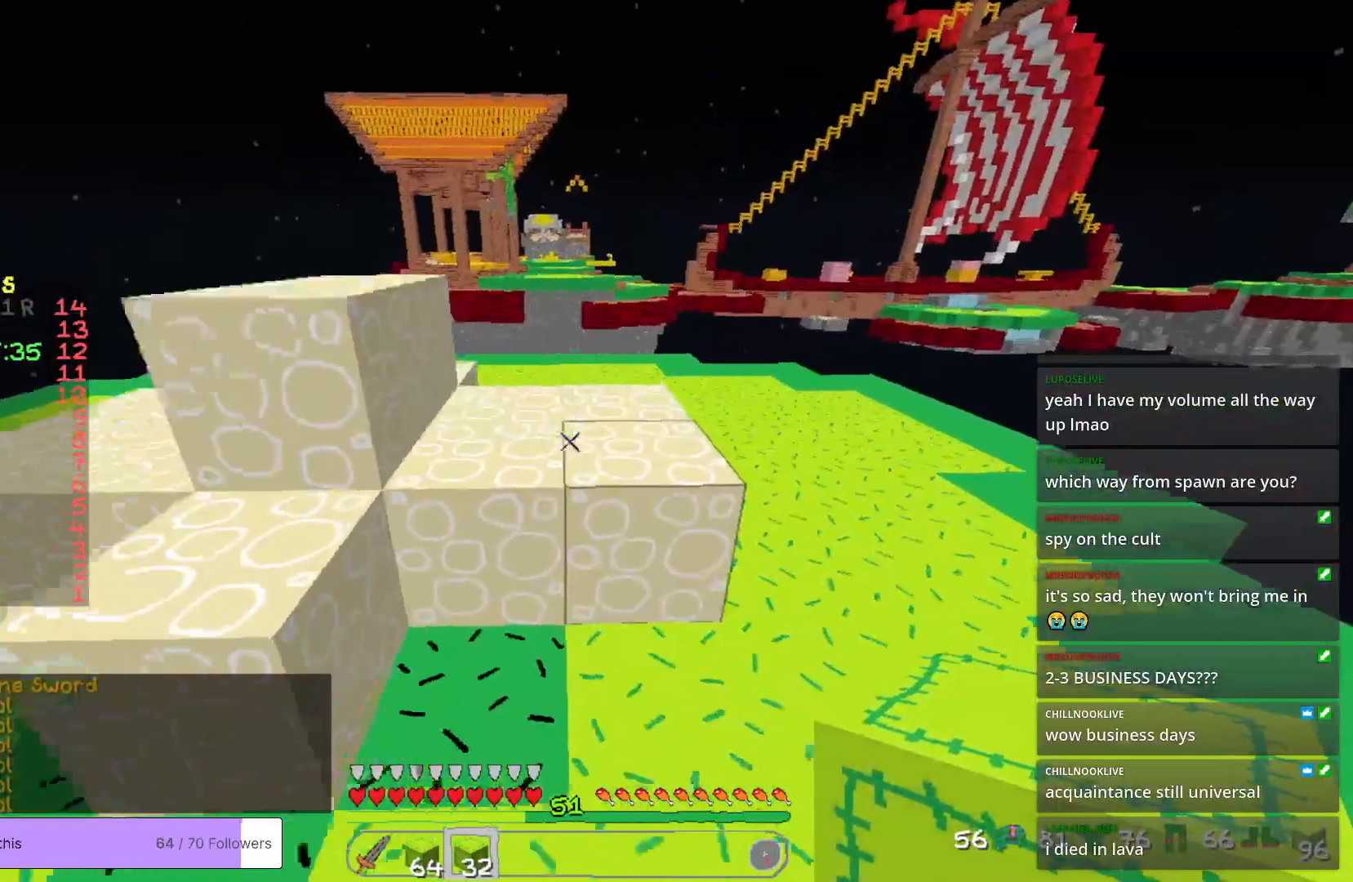
{"keys": ["w"], "mouse": [], "events": [[67, "a", "down"], [317, "a", "up"]]}
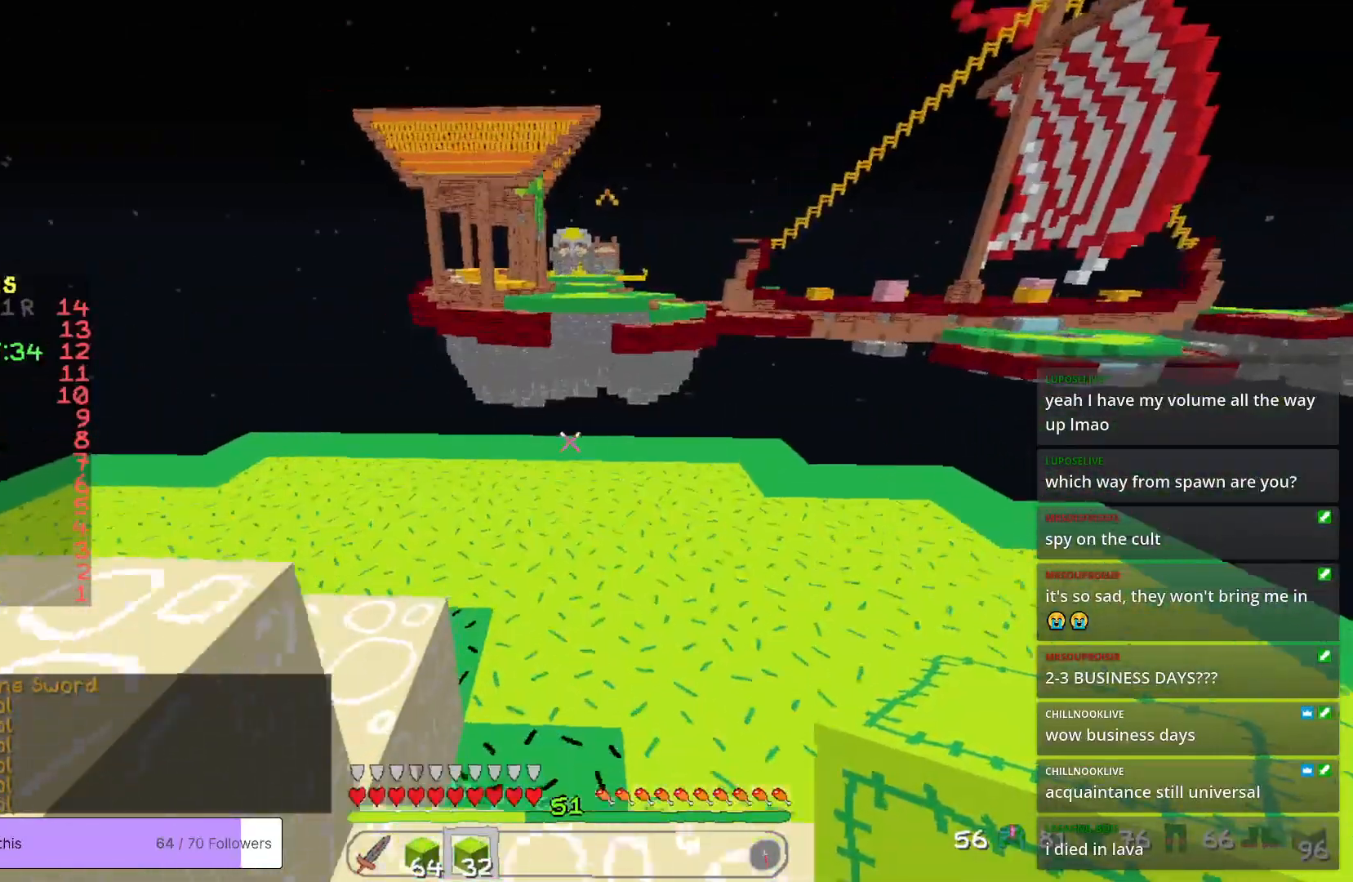
{"keys": ["w"], "mouse": [], "events": []}
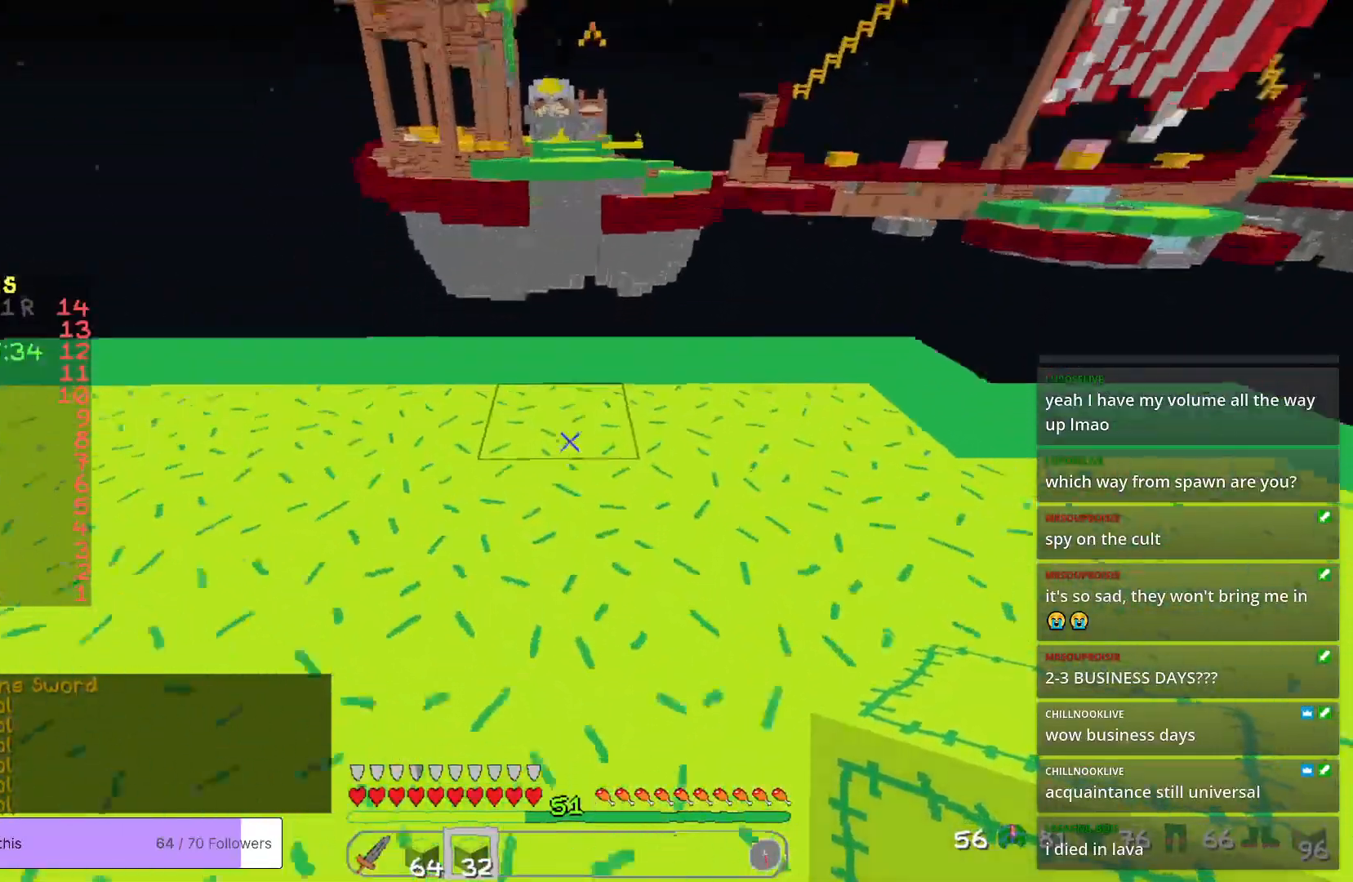
{"keys": [], "mouse": ["right"], "events": [[434, "mouse_right", "down"], [434, "w", "up"]]}
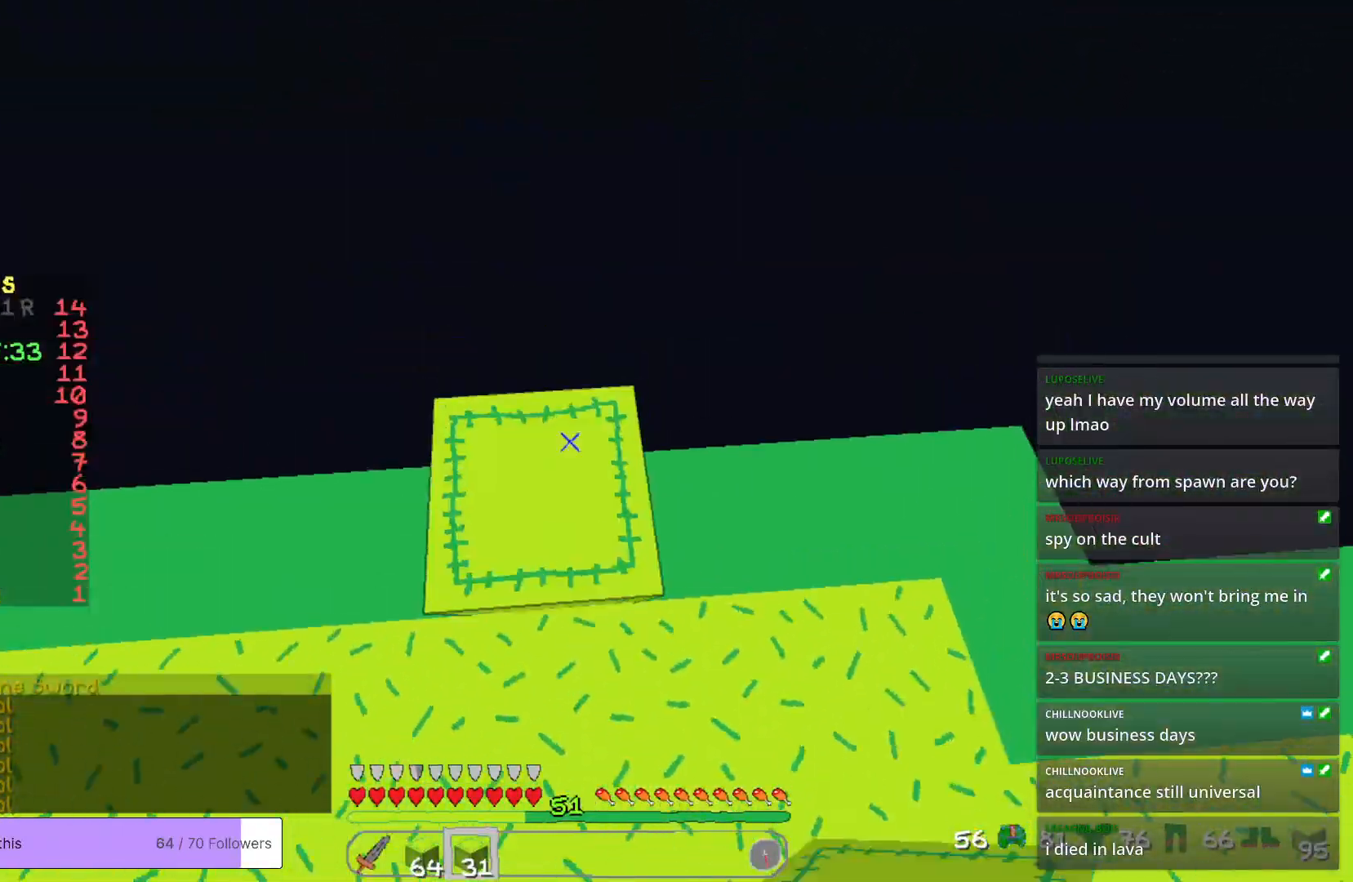
{"keys": ["s"], "mouse": [], "events": [[67, "mouse_right", "up"], [301, "s", "down"]]}
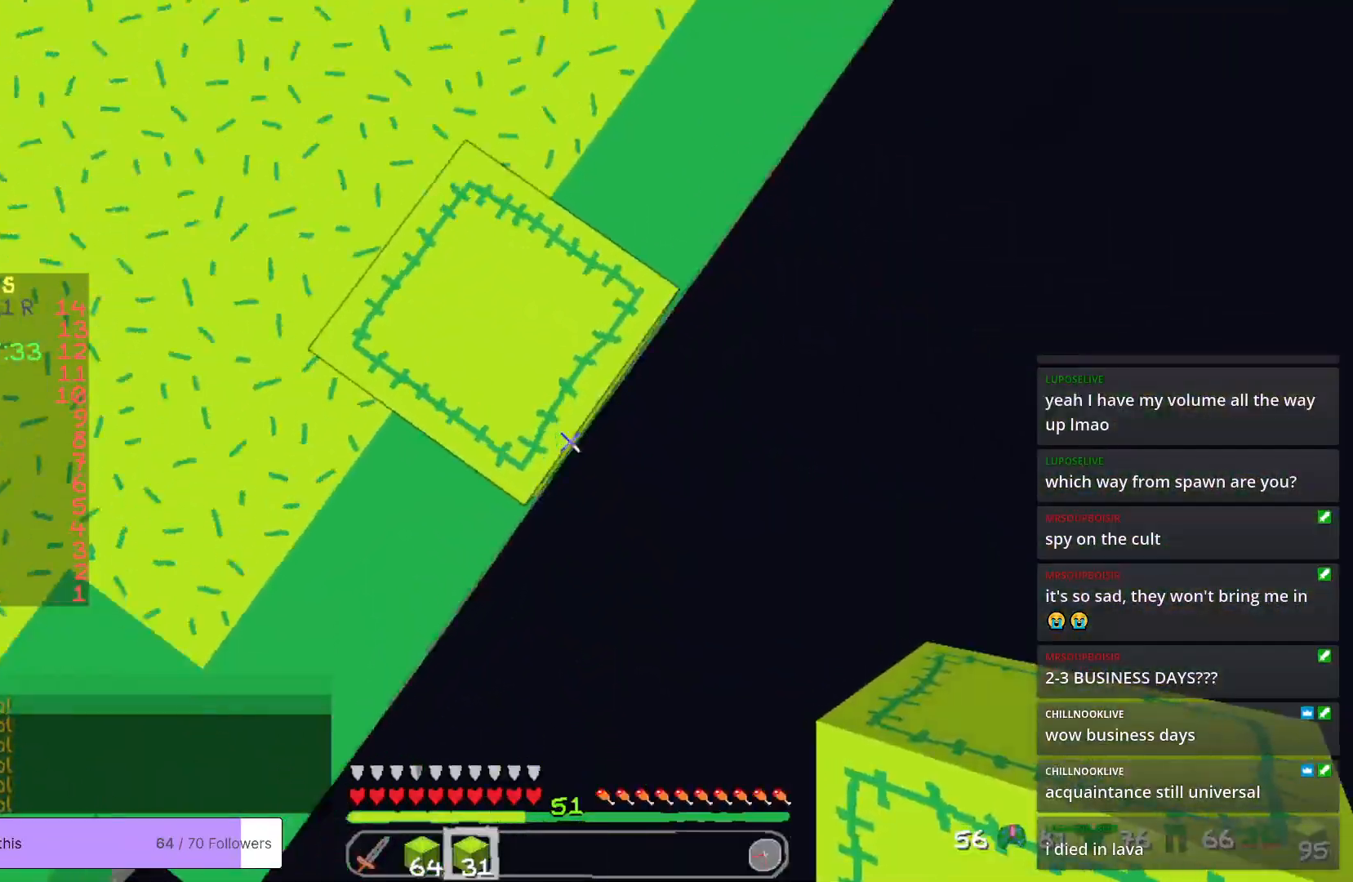
{"keys": ["d"], "mouse": [], "events": [[301, "s", "up"], [334, "d", "down"]]}
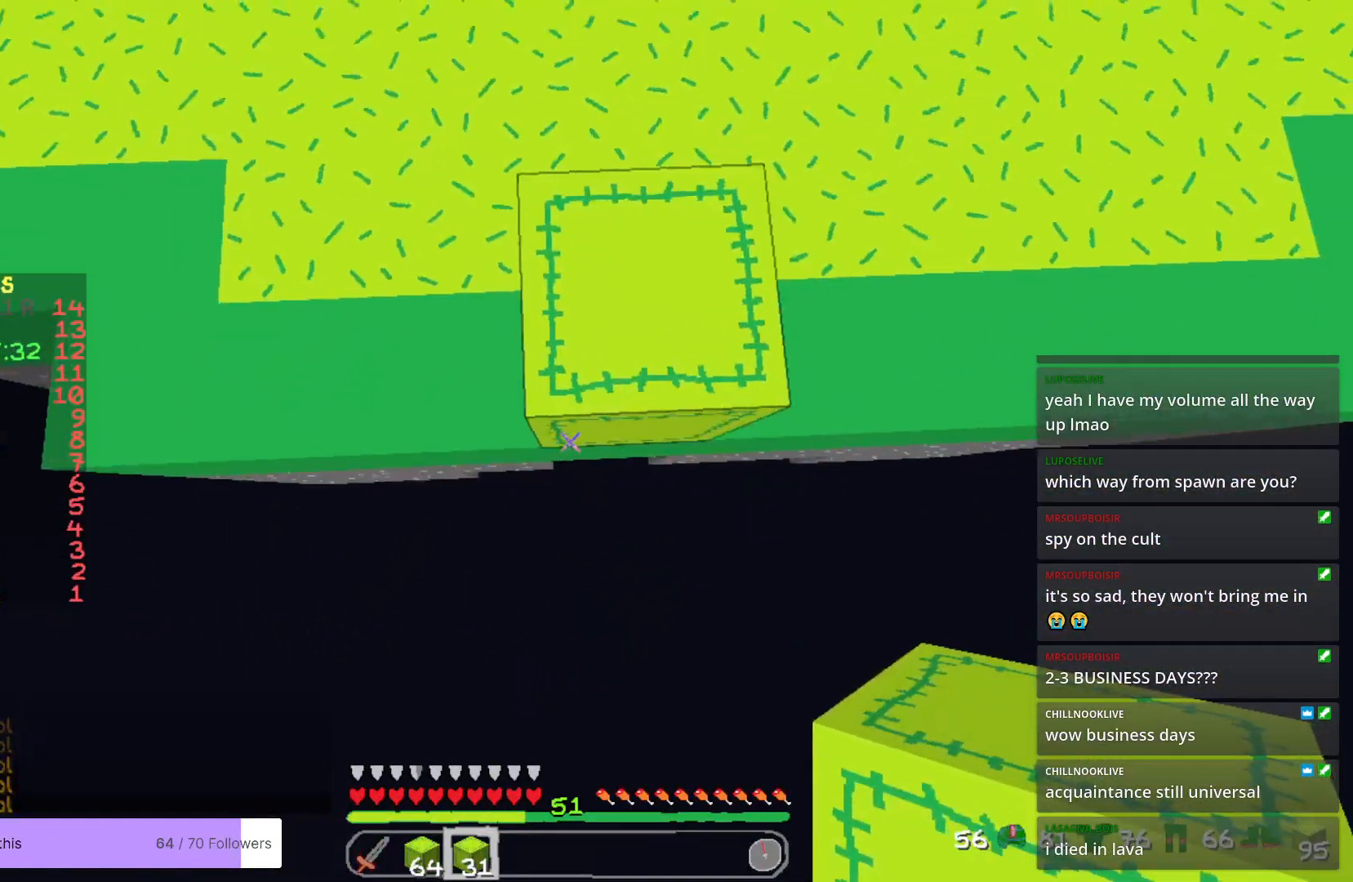
{"keys": ["s"], "mouse": ["right"], "events": [[134, "d", "up"], [184, "s", "down"], [284, "mouse_right", "down"]]}
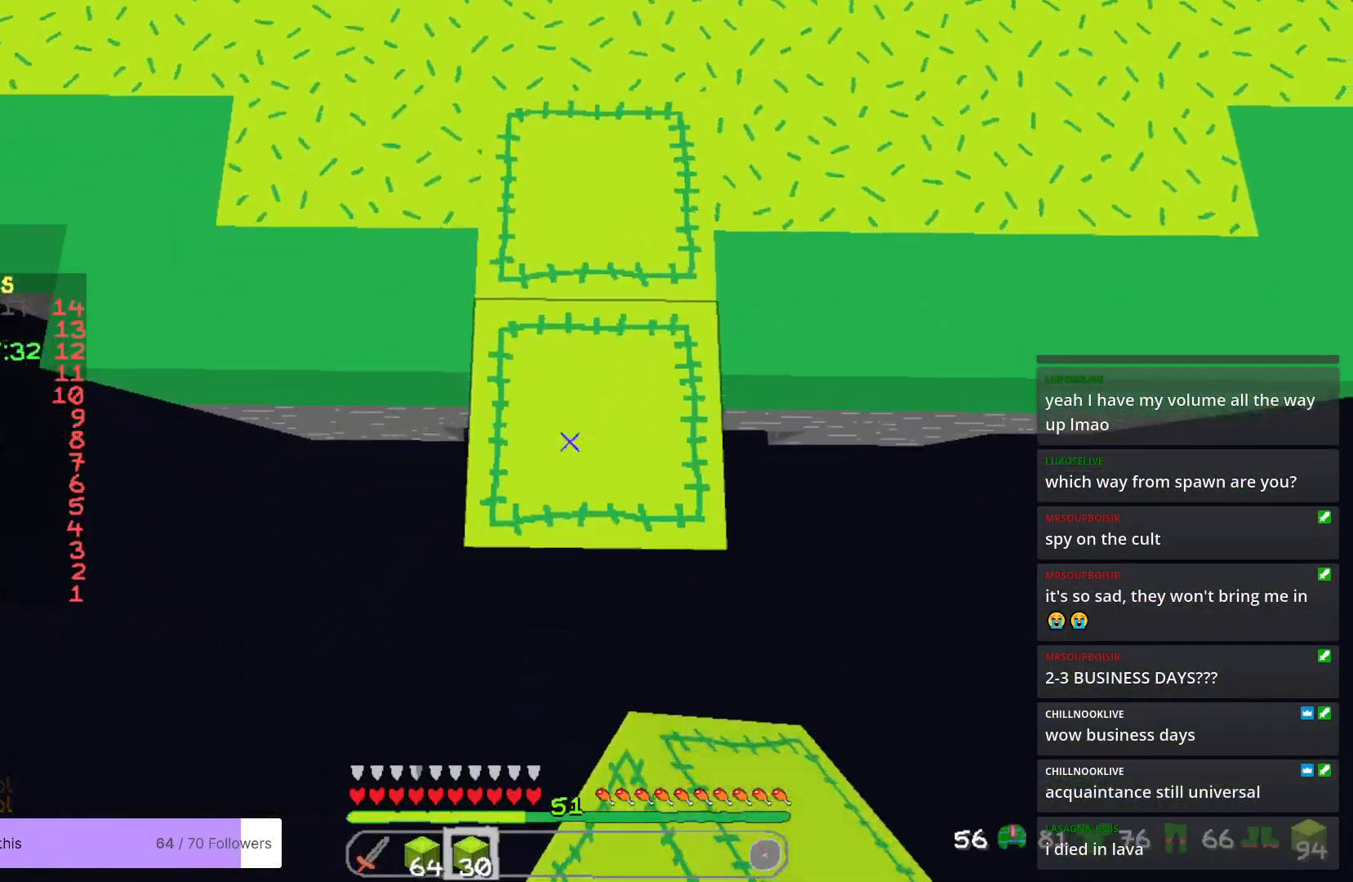
{"keys": ["s"], "mouse": ["right"], "events": []}
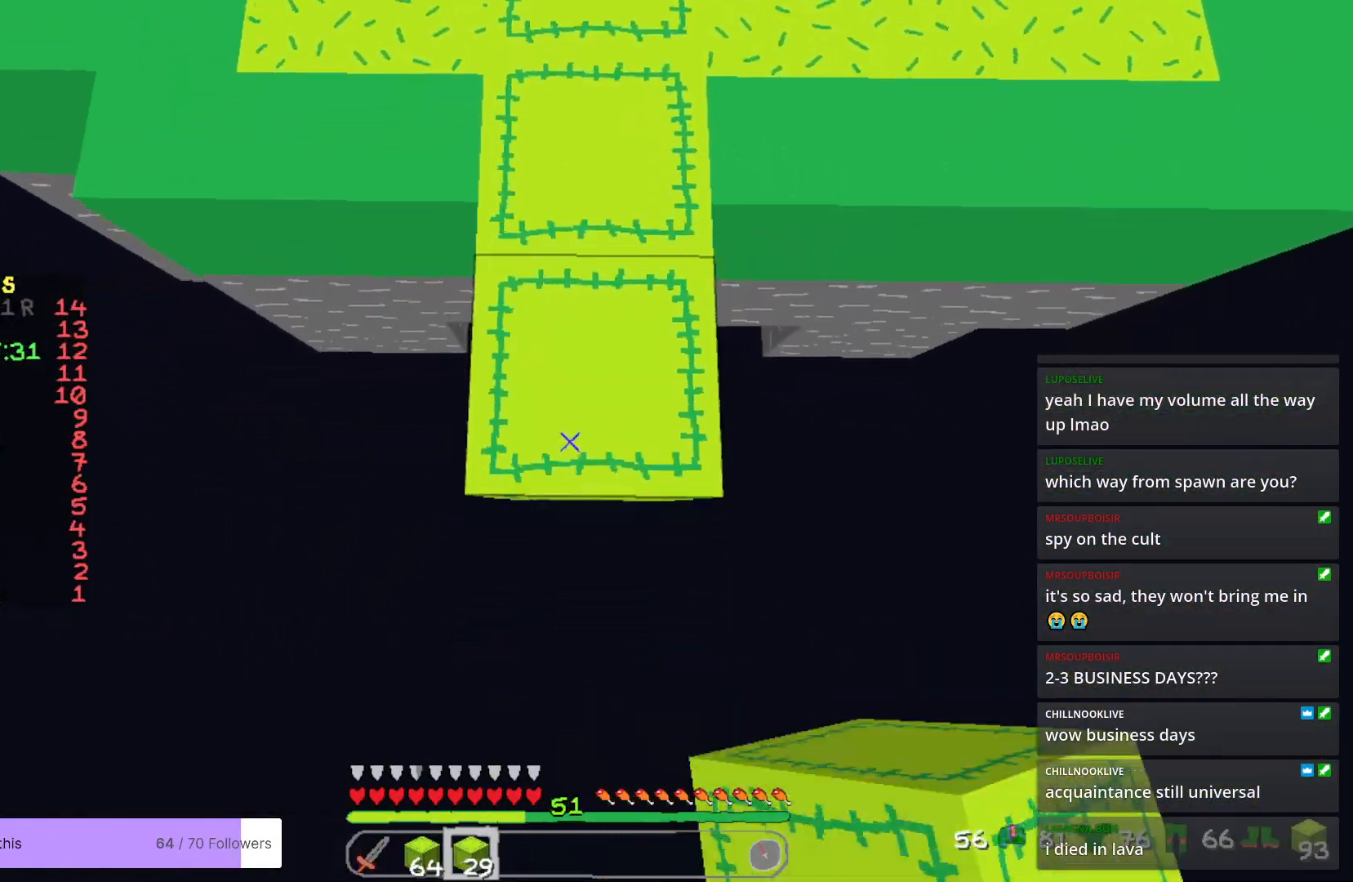
{"keys": ["s"], "mouse": ["right"], "events": []}
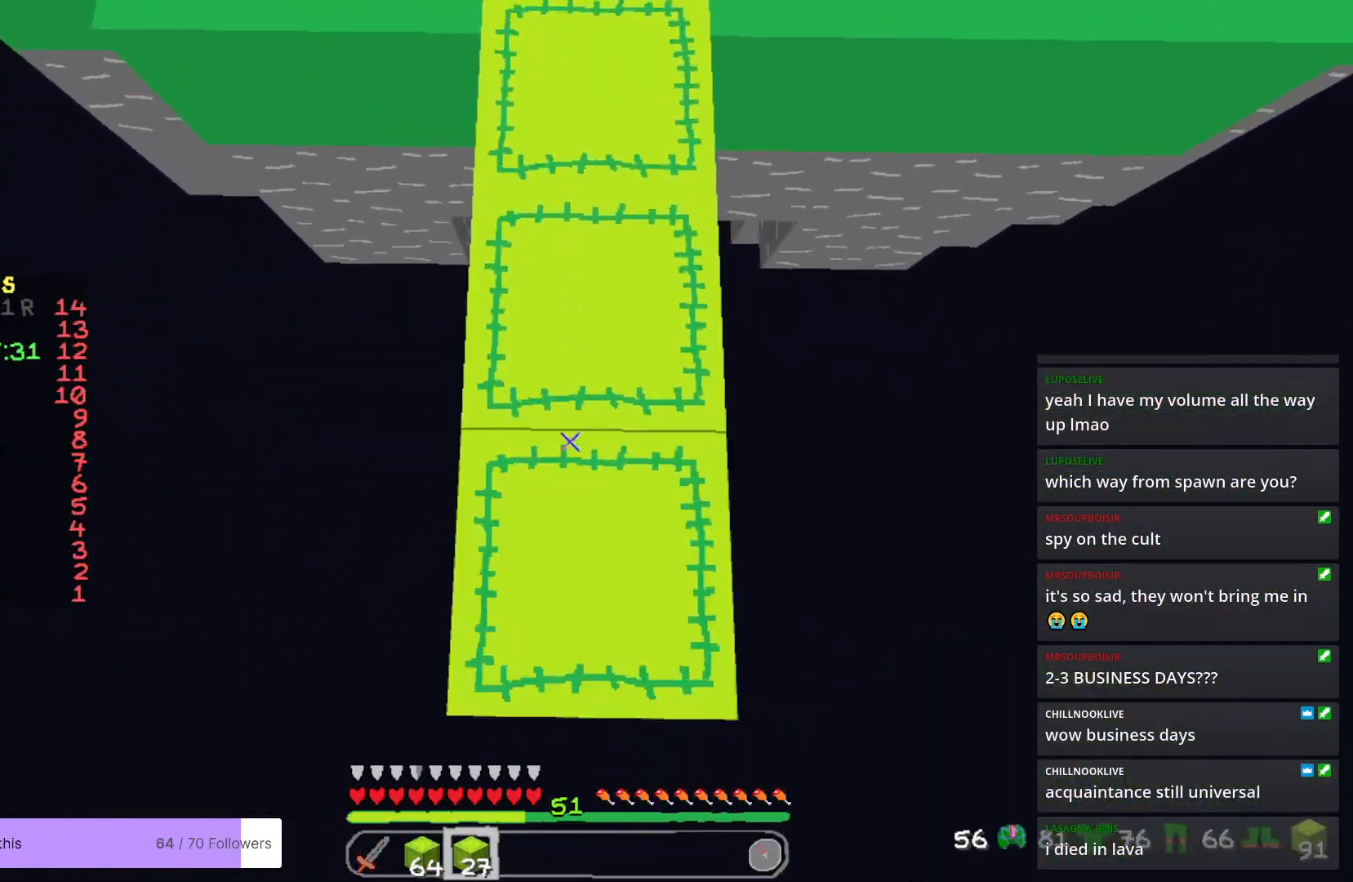
{"keys": ["s"], "mouse": ["right"], "events": []}
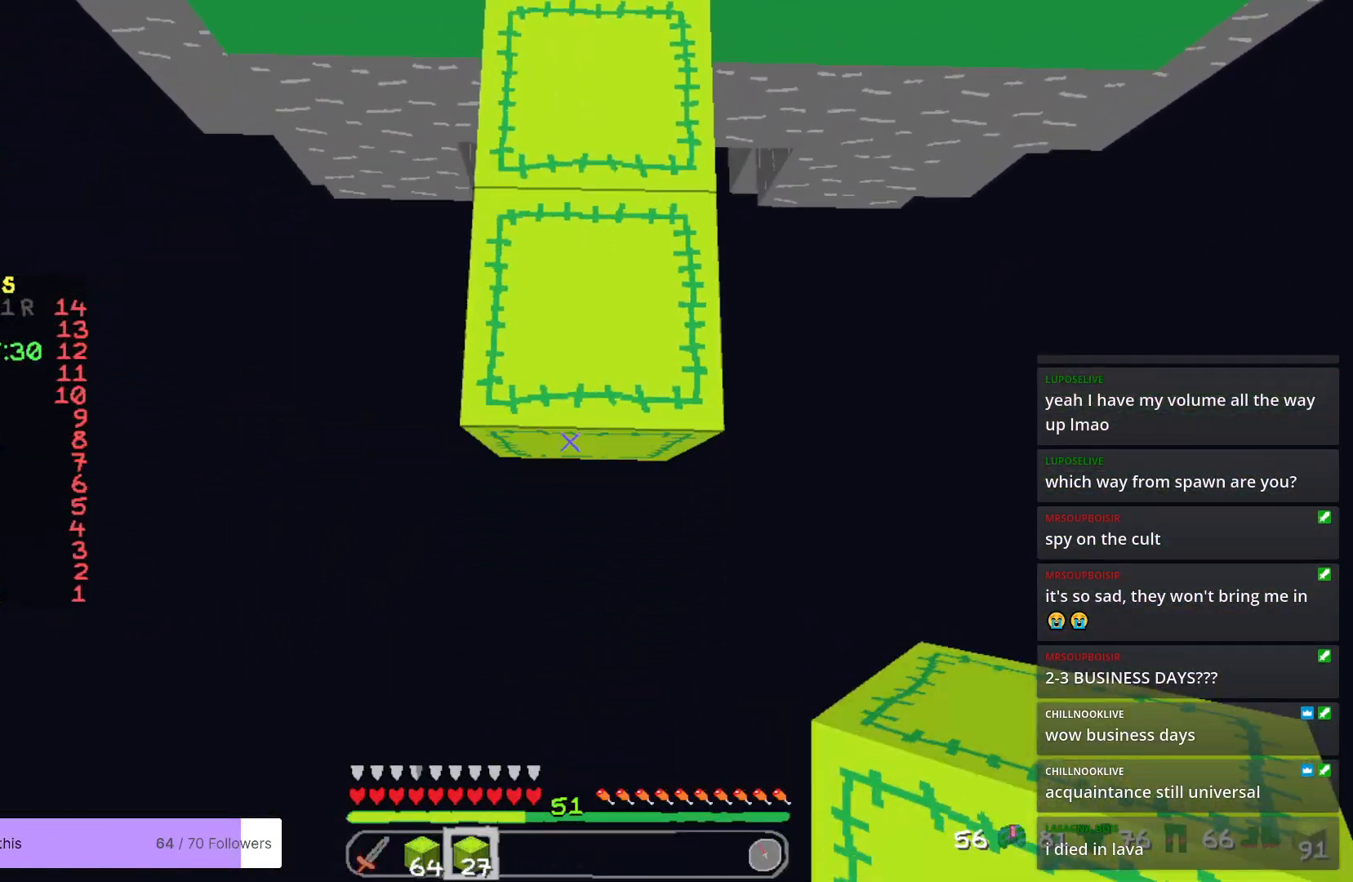
{"keys": ["s"], "mouse": ["right"], "events": []}
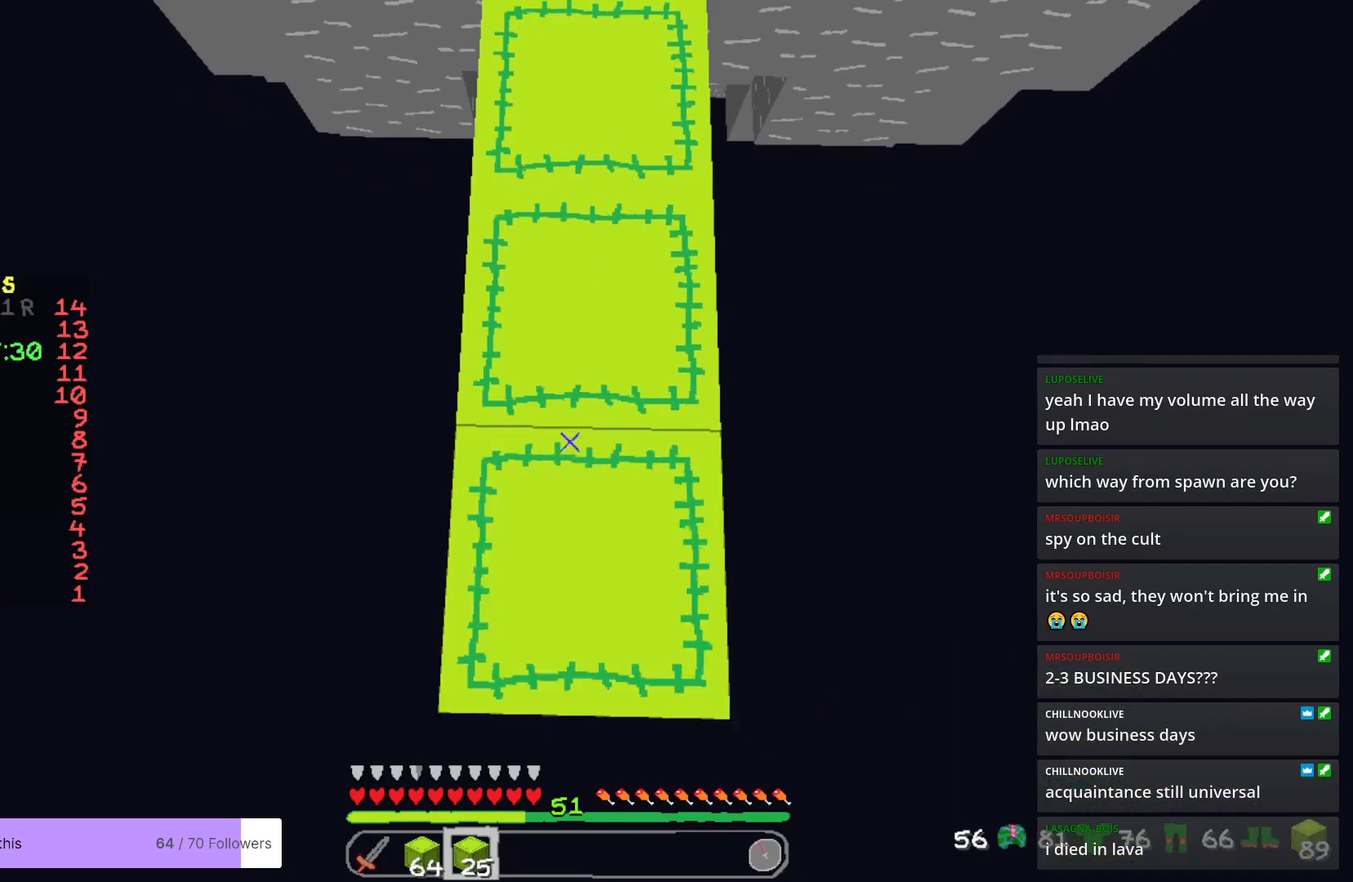
{"keys": ["s"], "mouse": ["right"], "events": []}
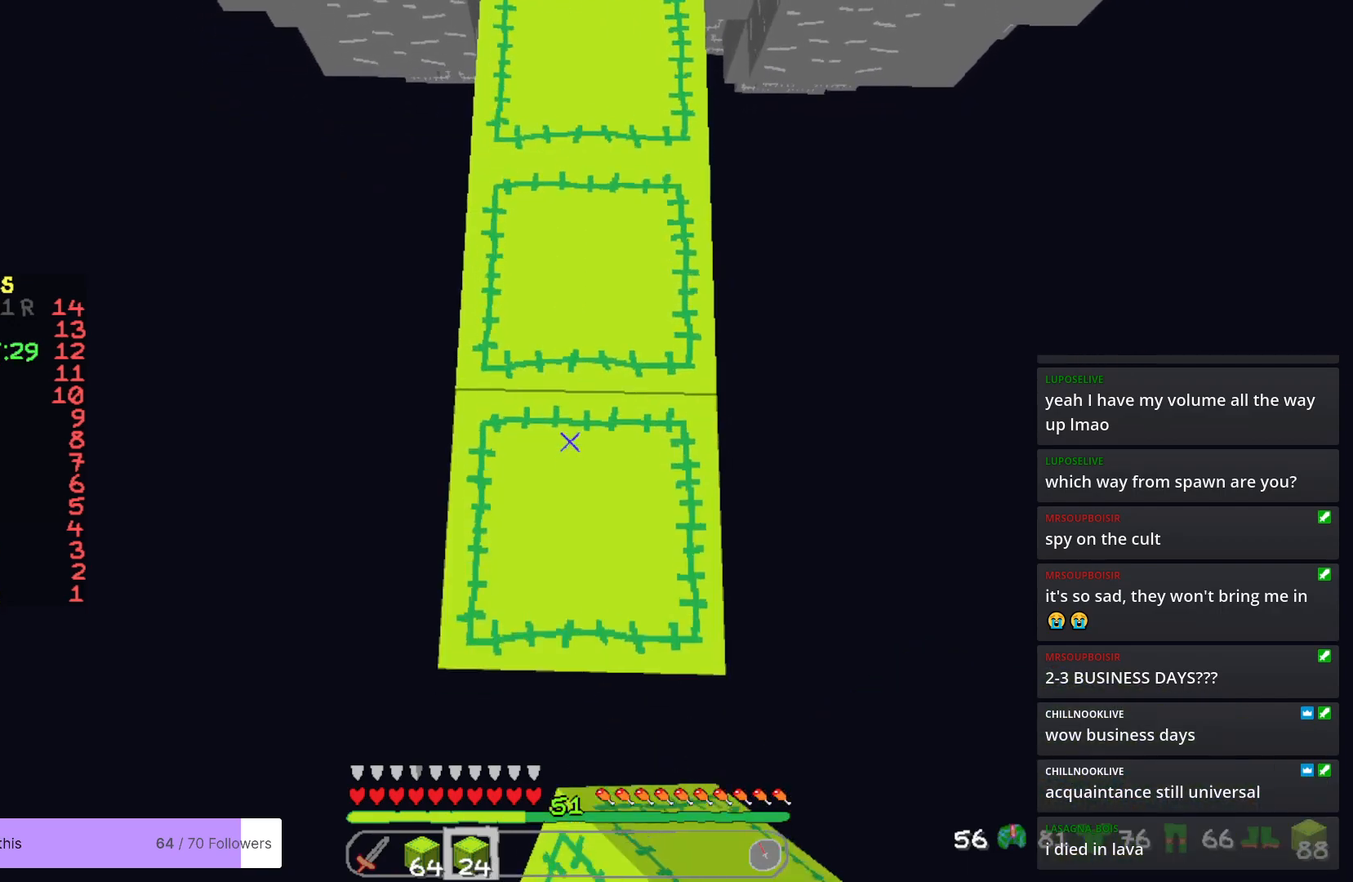
{"keys": ["s"], "mouse": ["right"], "events": []}
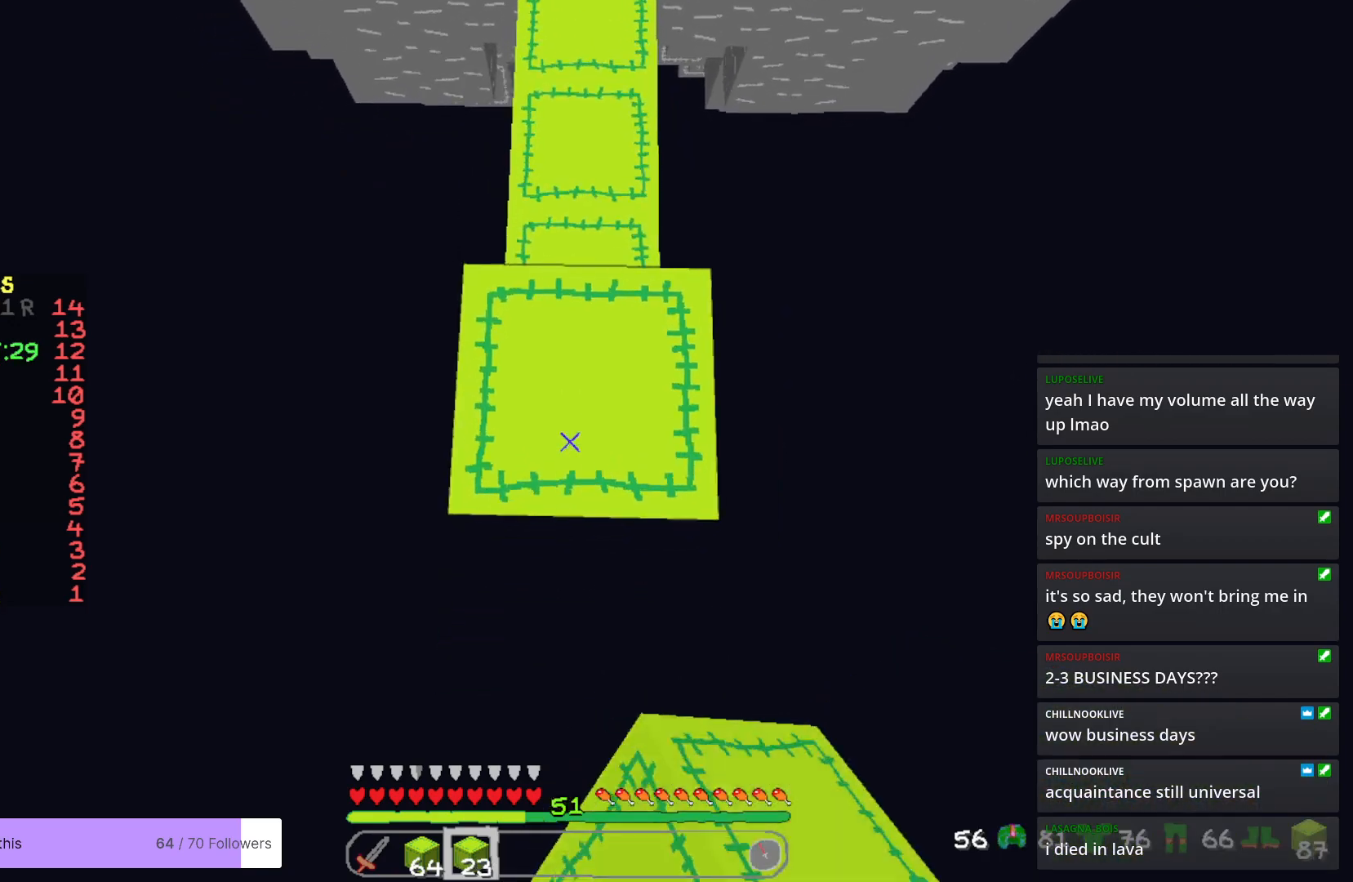
{"keys": ["s"], "mouse": ["right"], "events": []}
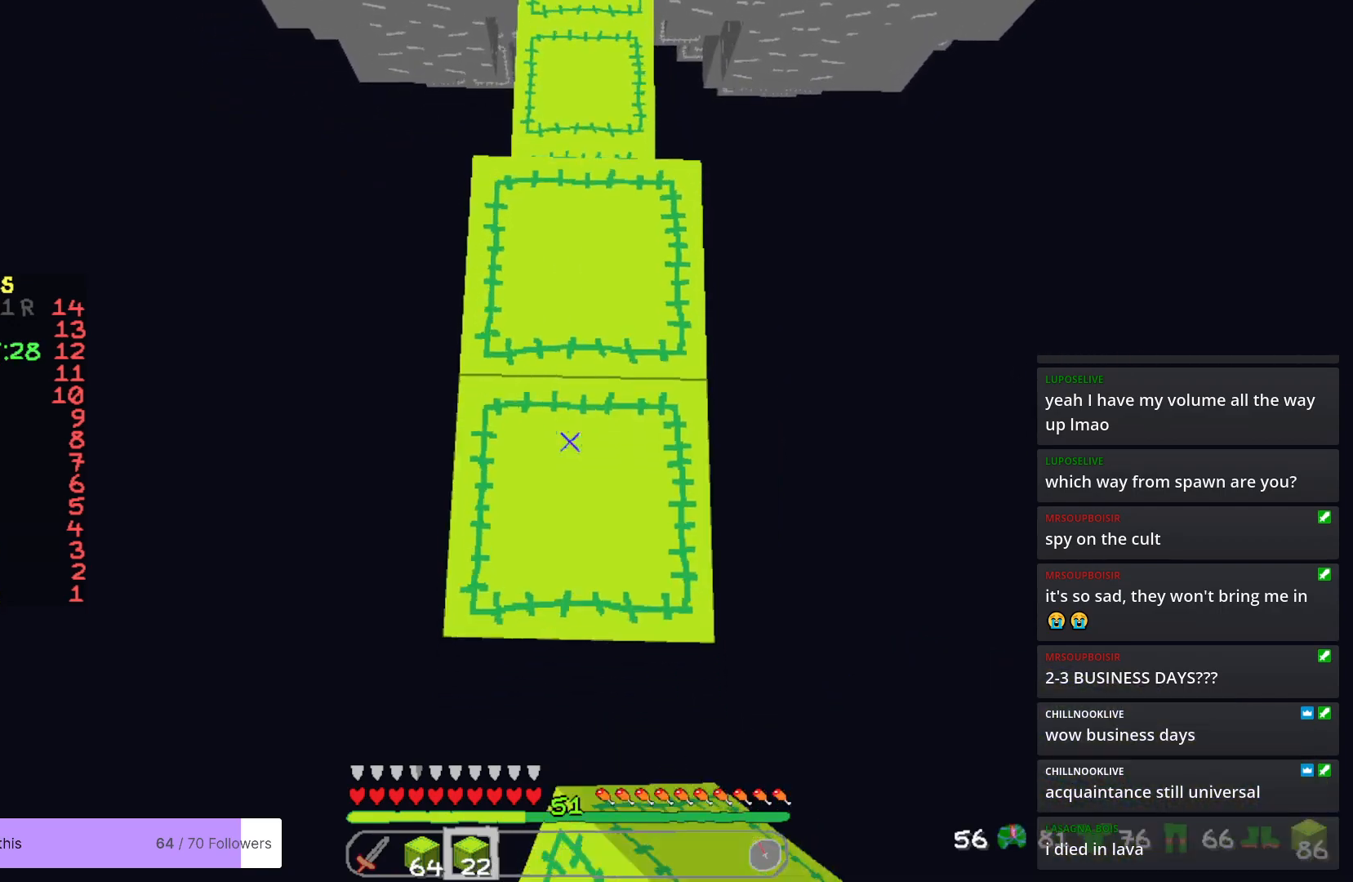
{"keys": ["s"], "mouse": ["right"], "events": []}
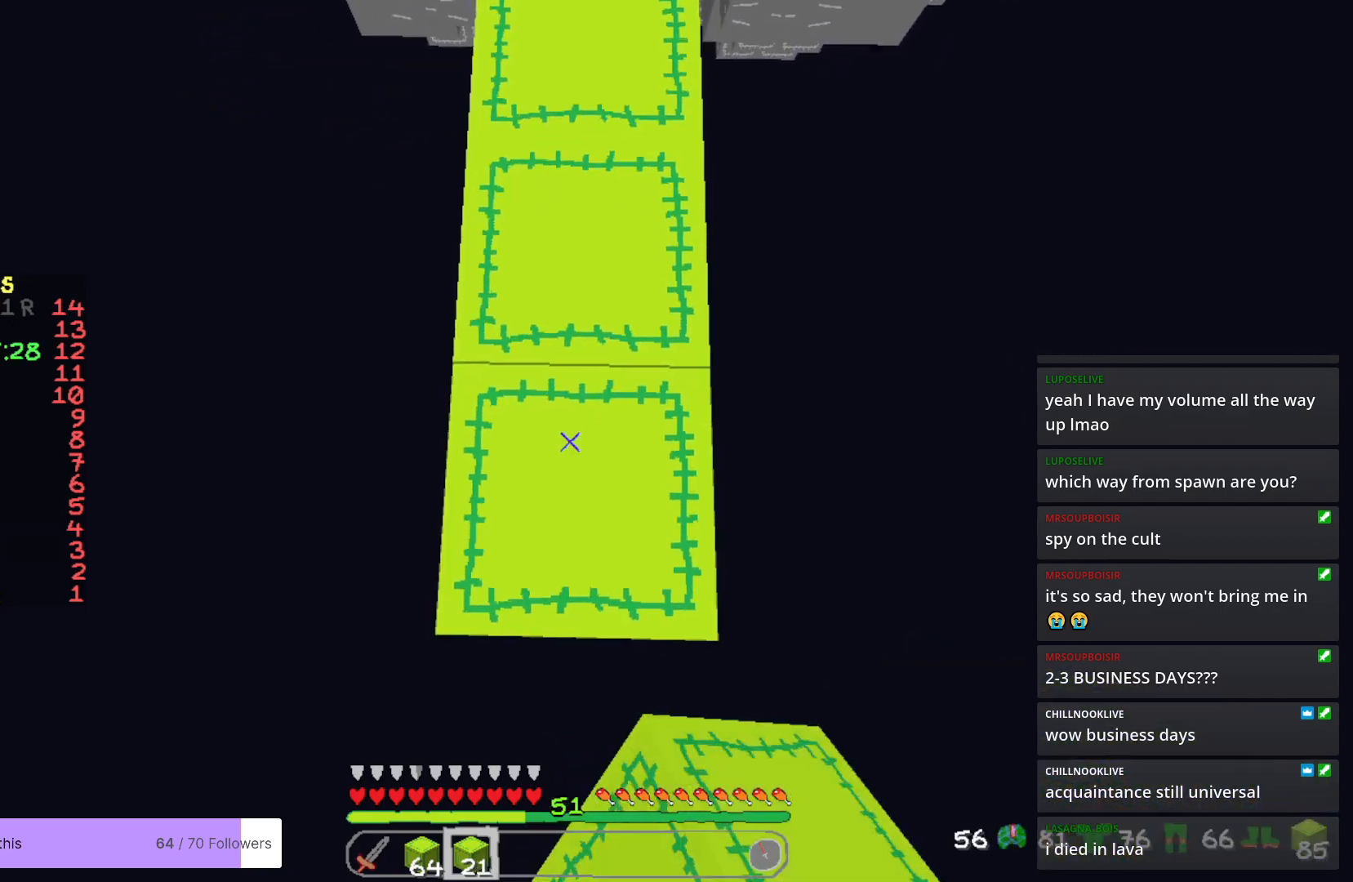
{"keys": ["s"], "mouse": ["right"], "events": []}
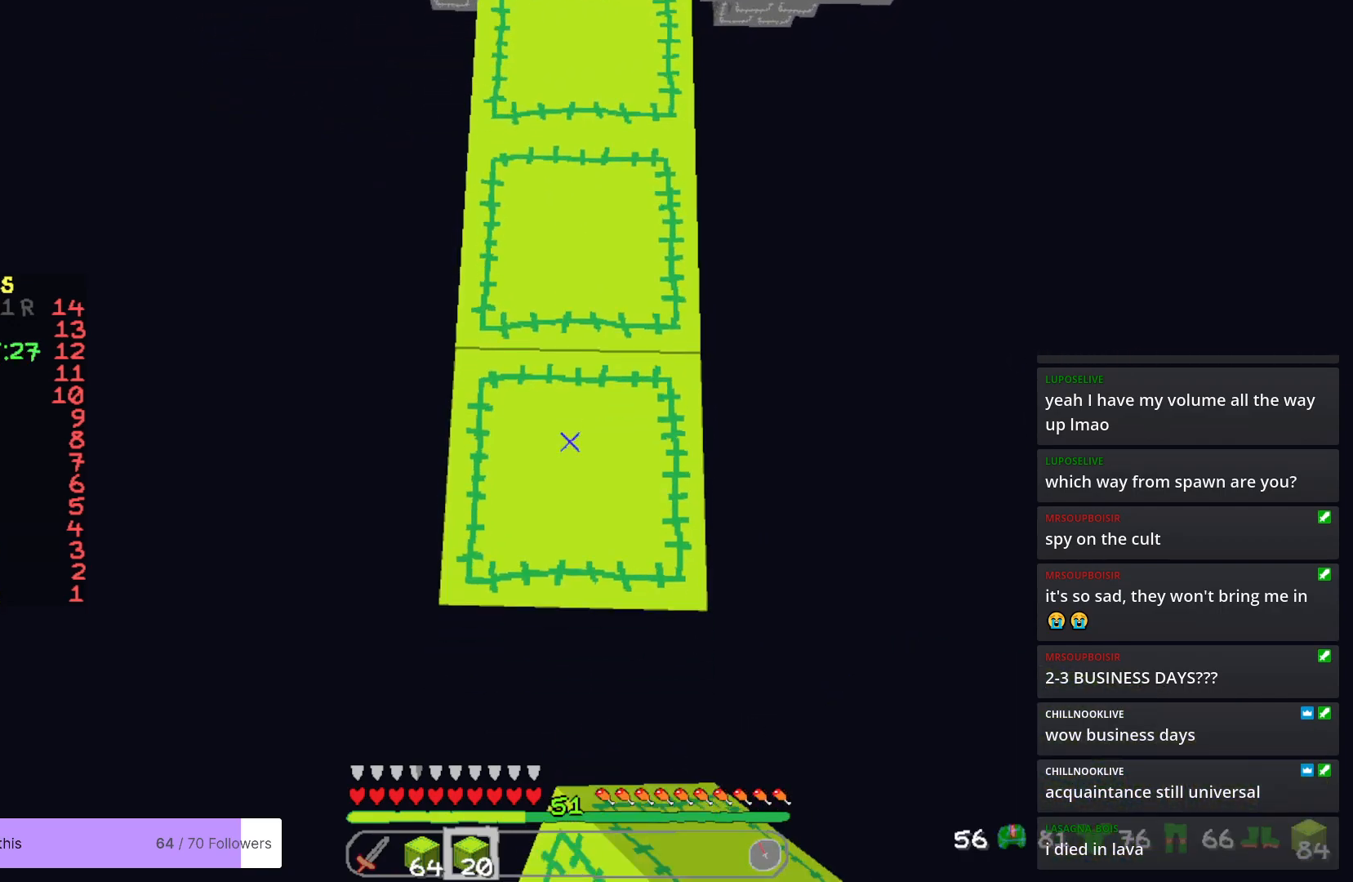
{"keys": ["s"], "mouse": ["right"], "events": []}
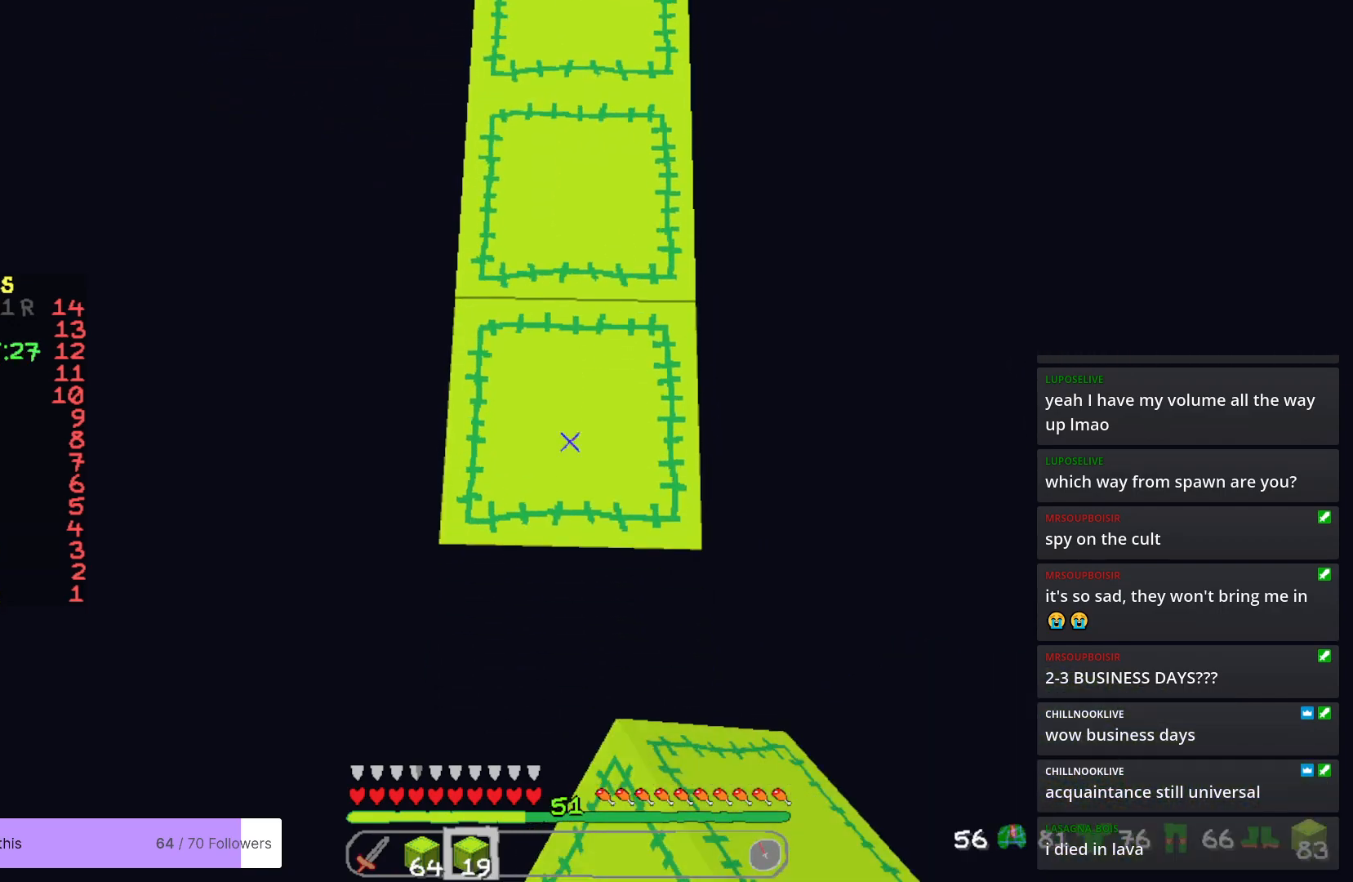
{"keys": ["s"], "mouse": ["right"], "events": []}
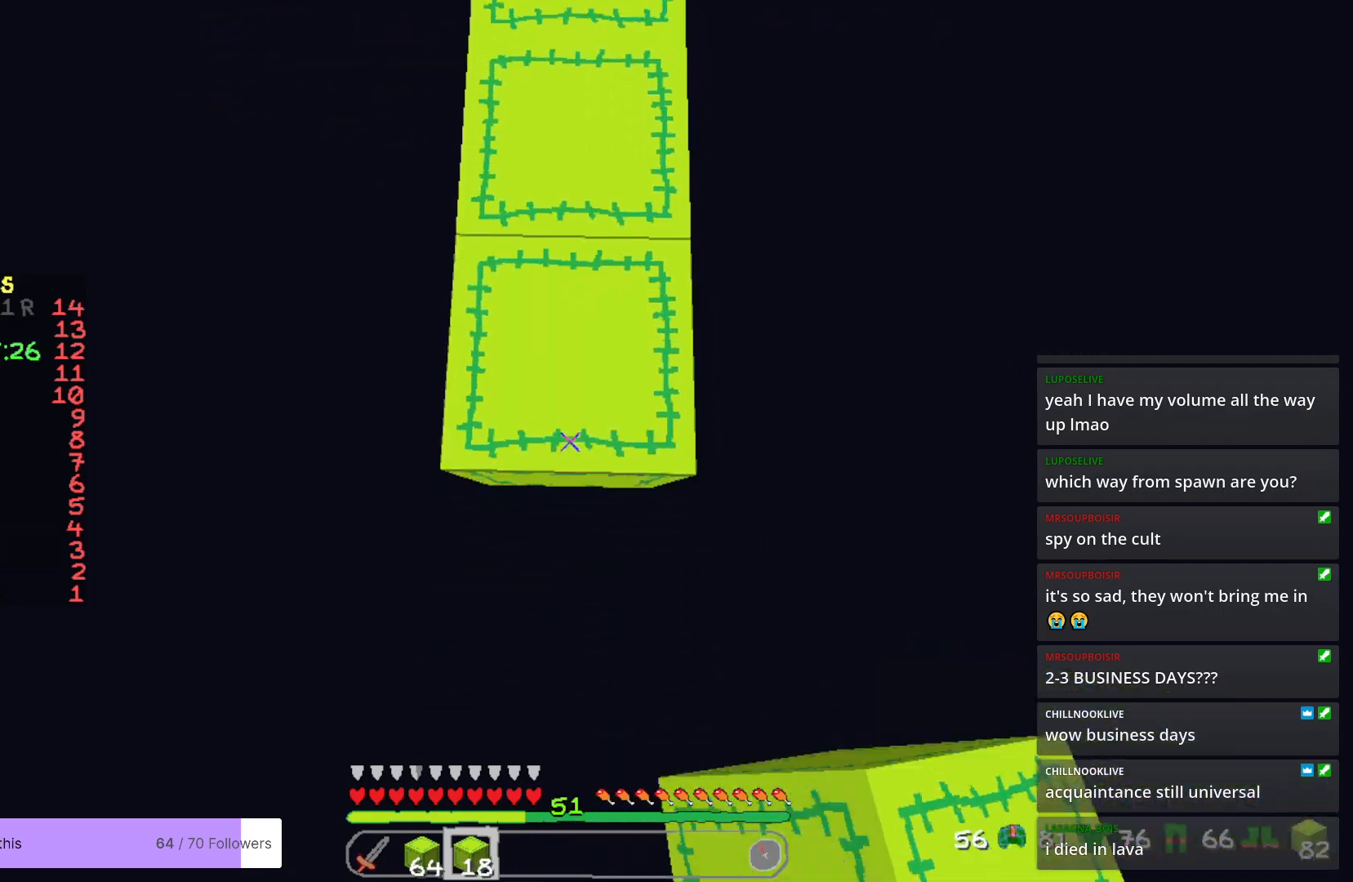
{"keys": ["s"], "mouse": ["right"], "events": []}
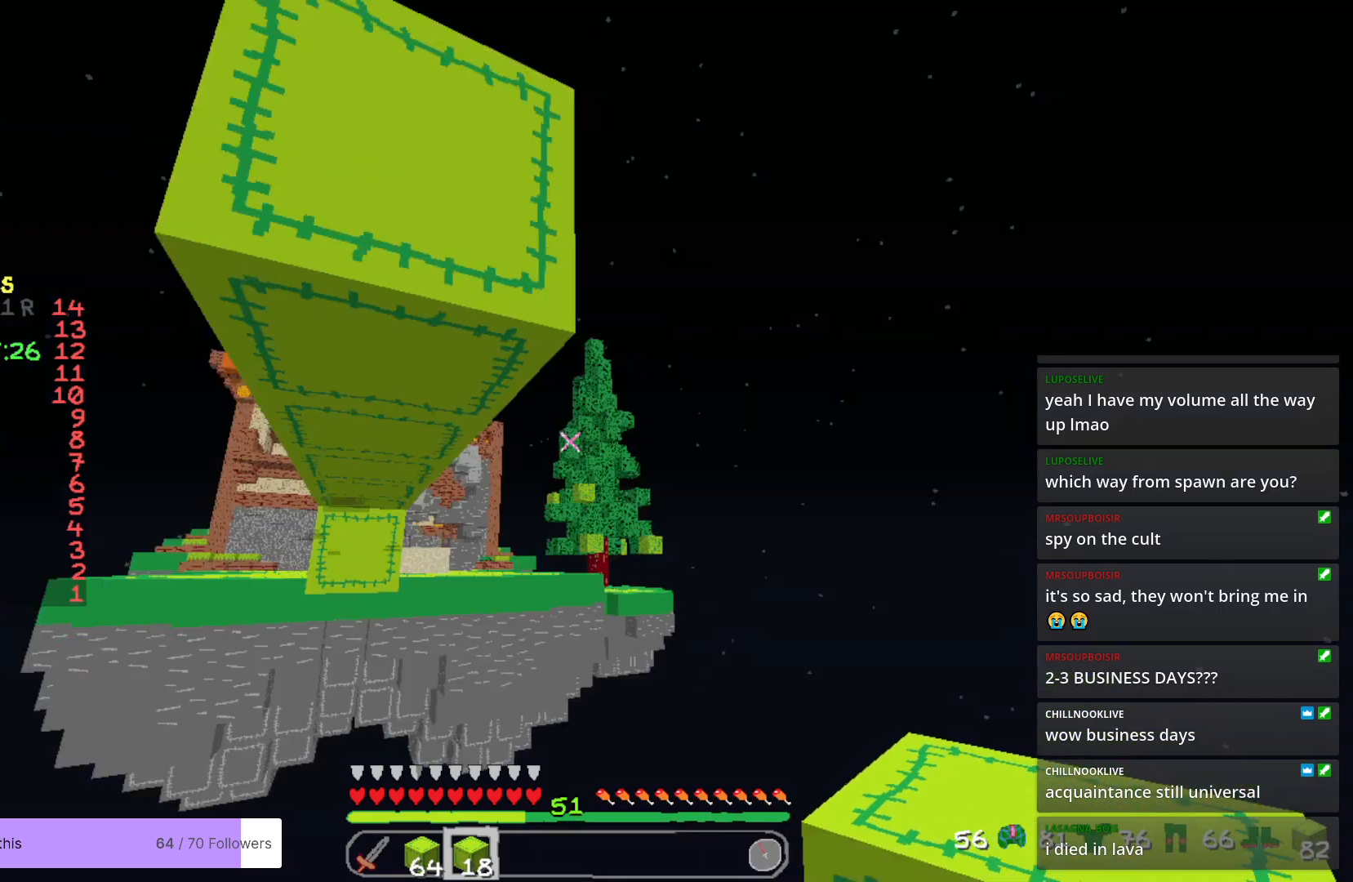
{"keys": [], "mouse": [], "events": [[318, "mouse_right", "up"], [318, "s", "up"]]}